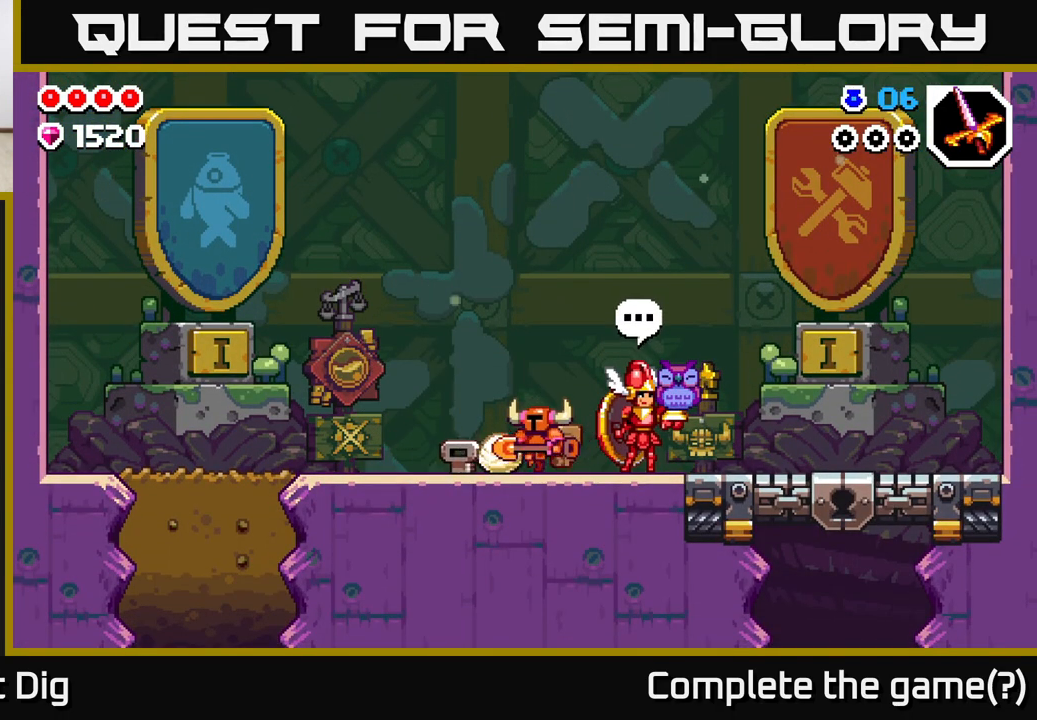
Gameplay with a controller (Xbox layout); each line is a JSON object with the inputs held at the frame after it. "events" lists button and stick changes between this image and that frame as [ms after this image, input, new state], when the widget could be followed in between.
{"buttons": [], "left_stick": "right", "right_stick": "center", "events": [[367, "left_stick", "right"]]}
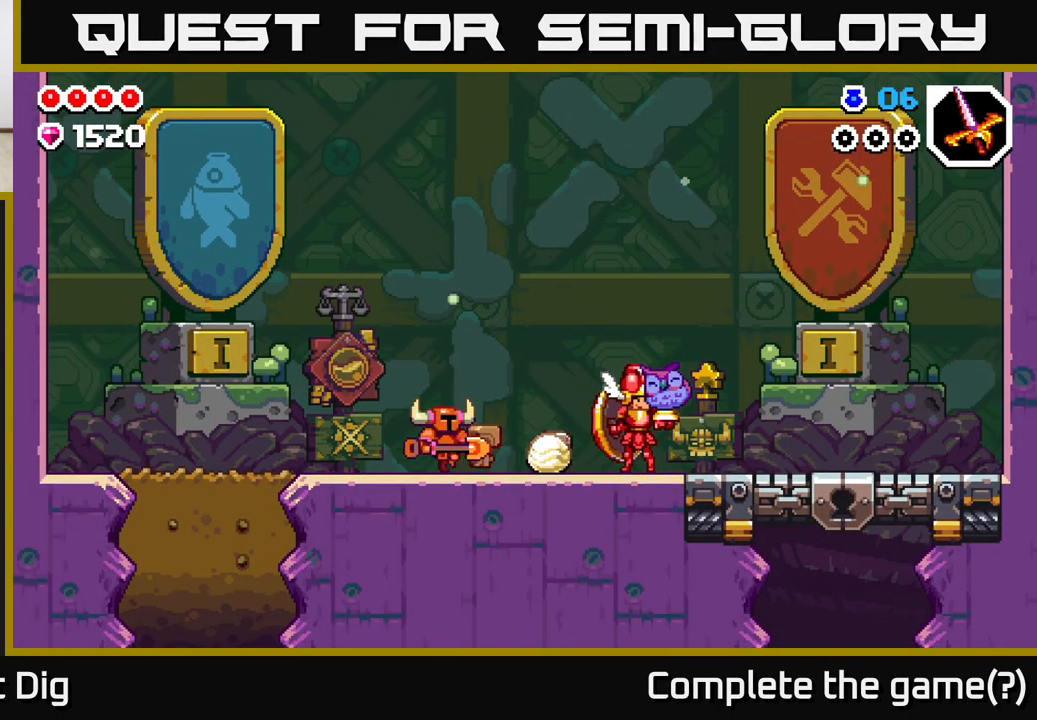
{"buttons": [], "left_stick": "left", "right_stick": "center", "events": [[367, "left_stick", "left"]]}
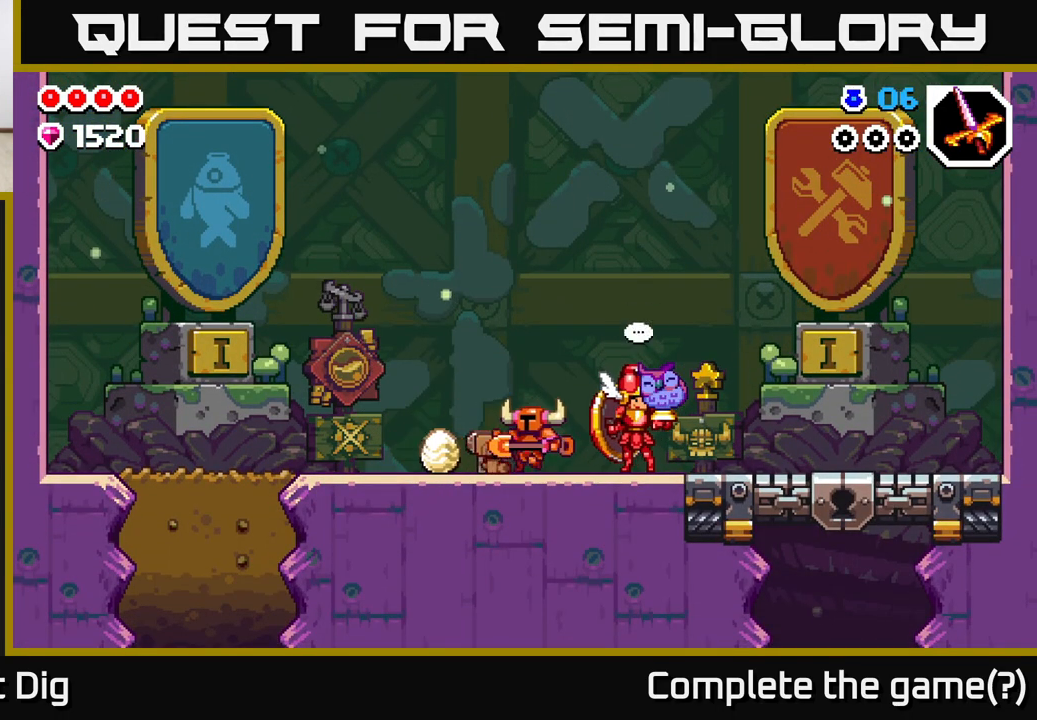
{"buttons": [], "left_stick": "left", "right_stick": "center", "events": [[33, "left_stick", "down-left"], [417, "left_stick", "left"]]}
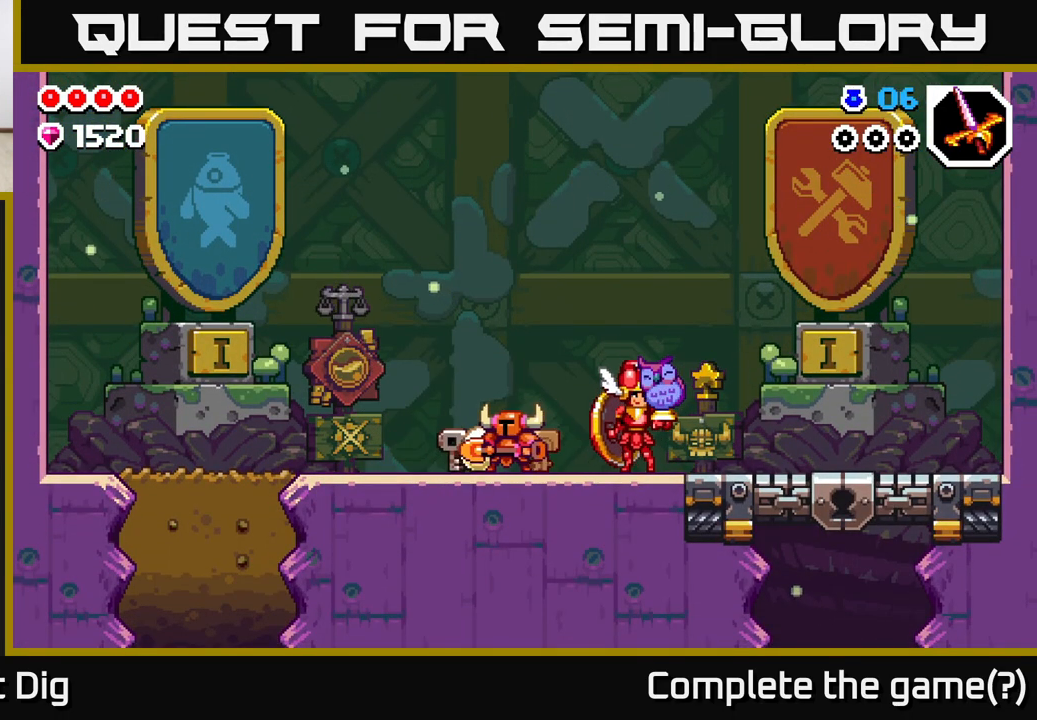
{"buttons": [], "left_stick": "right", "right_stick": "center", "events": [[17, "left_stick", "up-left"], [167, "left_stick", "center"], [500, "left_stick", "right"]]}
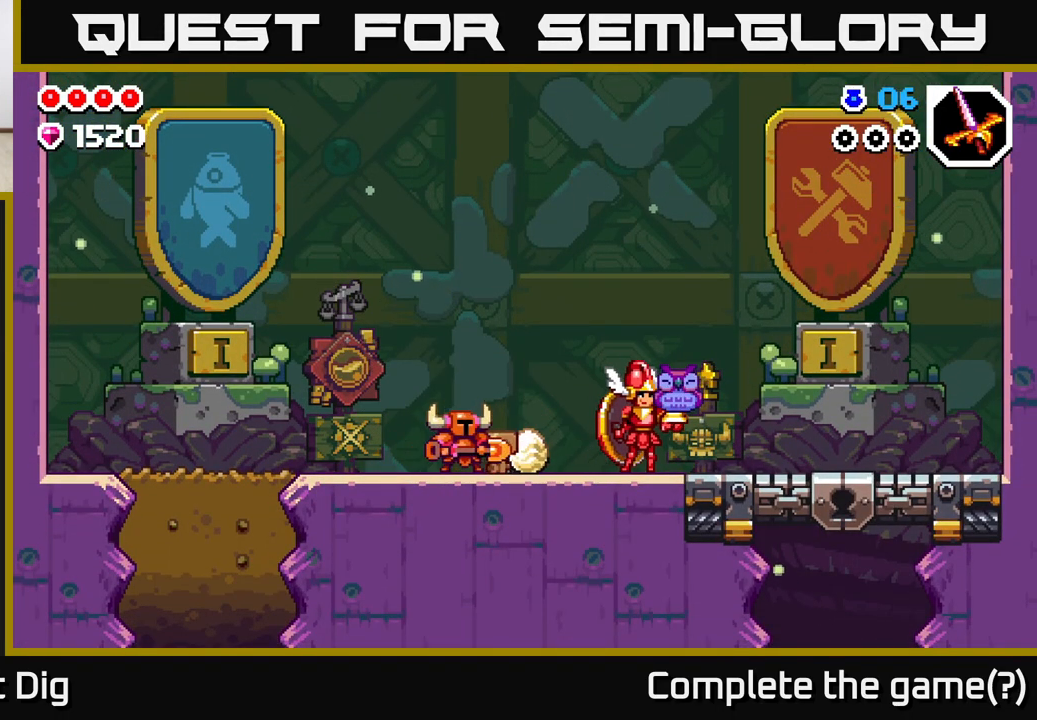
{"buttons": [], "left_stick": "center", "right_stick": "center", "events": [[417, "left_stick", "center"]]}
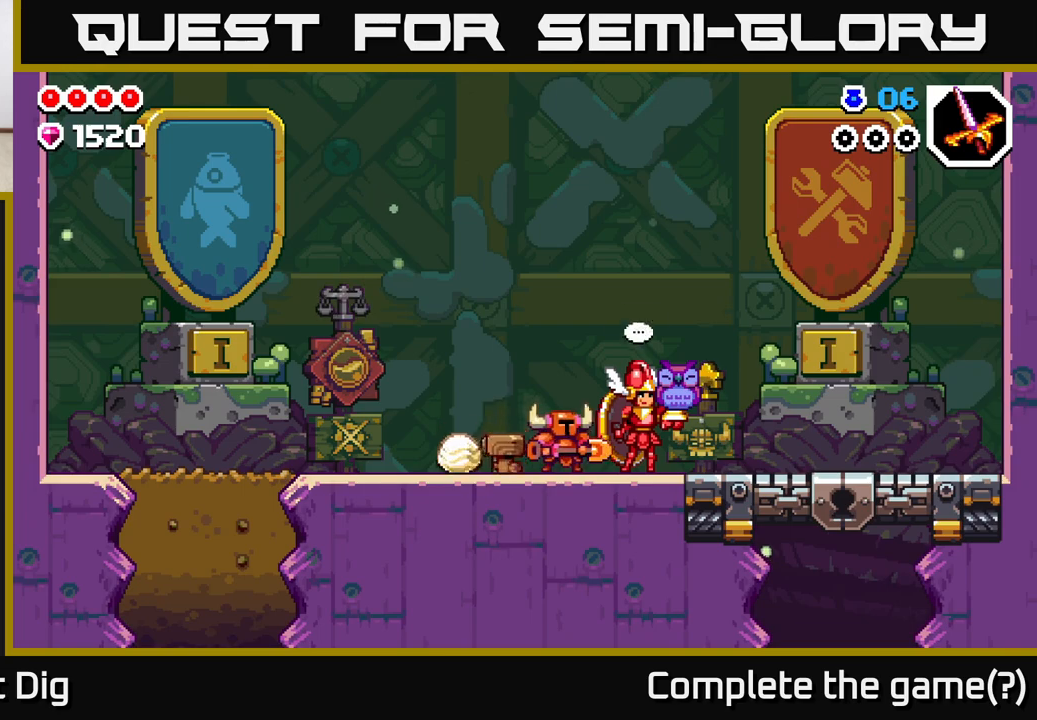
{"buttons": [], "left_stick": "center", "right_stick": "center", "events": []}
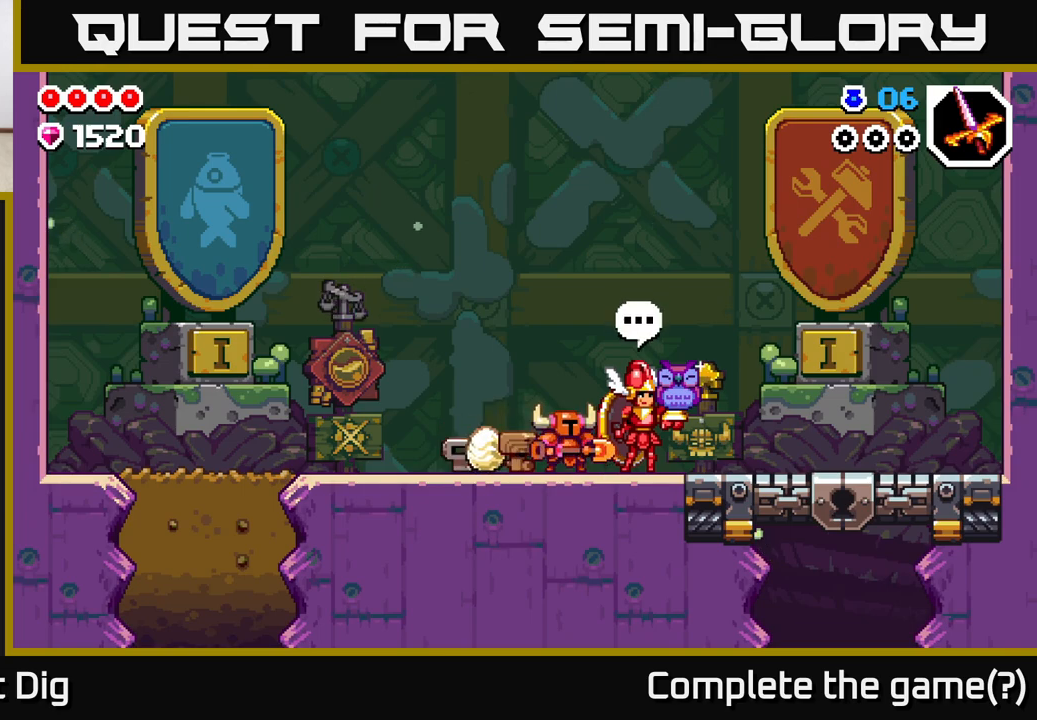
{"buttons": [], "left_stick": "center", "right_stick": "center", "events": [[433, "X", "down"], [500, "X", "up"]]}
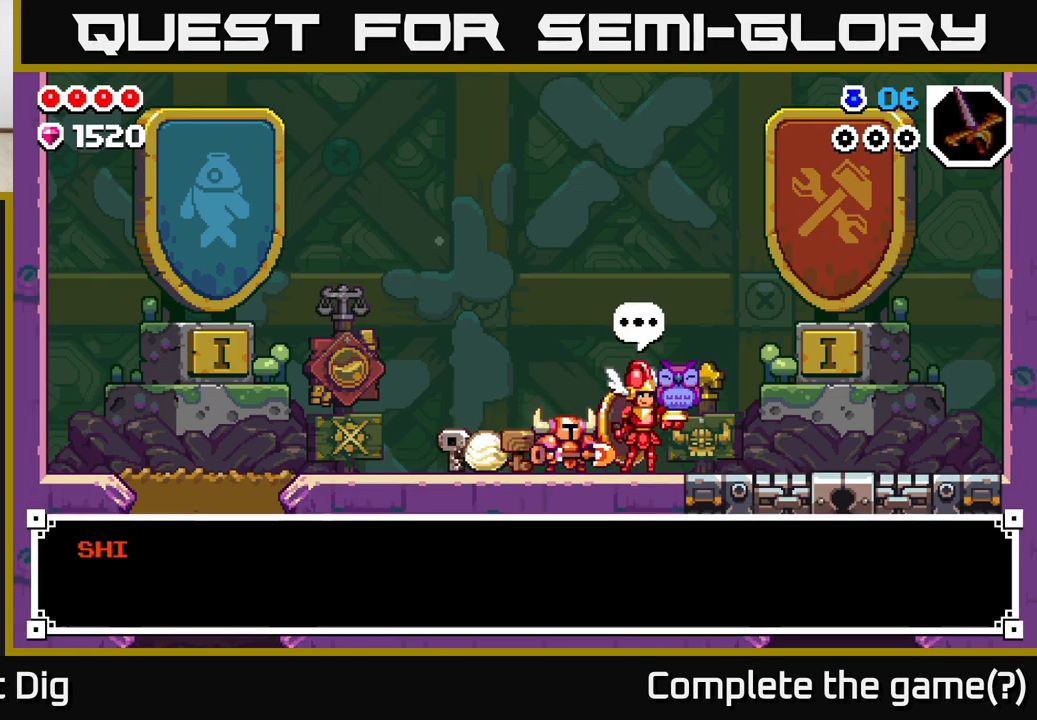
{"buttons": [], "left_stick": "center", "right_stick": "center", "events": [[350, "A", "down"], [483, "A", "up"]]}
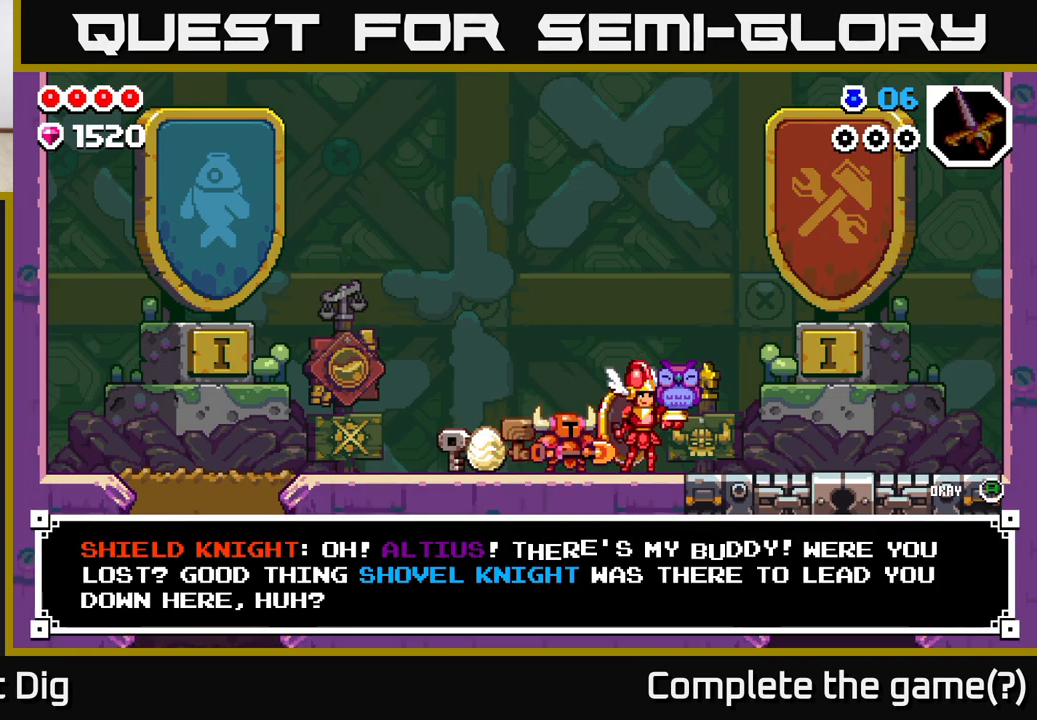
{"buttons": [], "left_stick": "center", "right_stick": "center", "events": []}
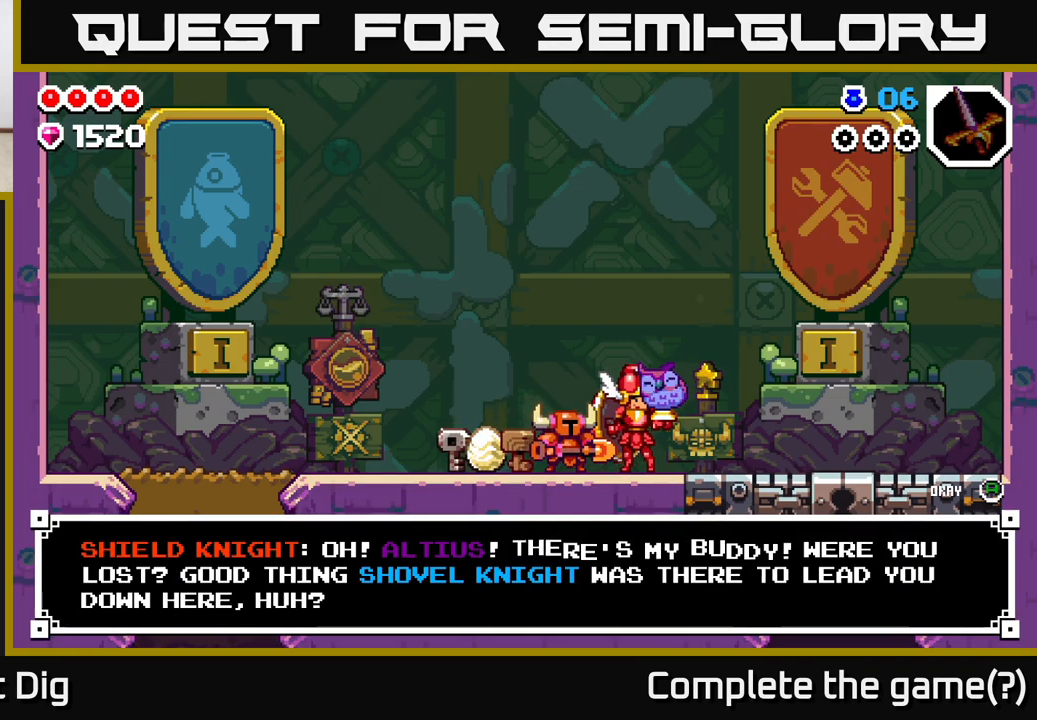
{"buttons": [], "left_stick": "center", "right_stick": "center", "events": [[67, "A", "down"], [167, "A", "up"], [250, "A", "down"], [367, "A", "up"]]}
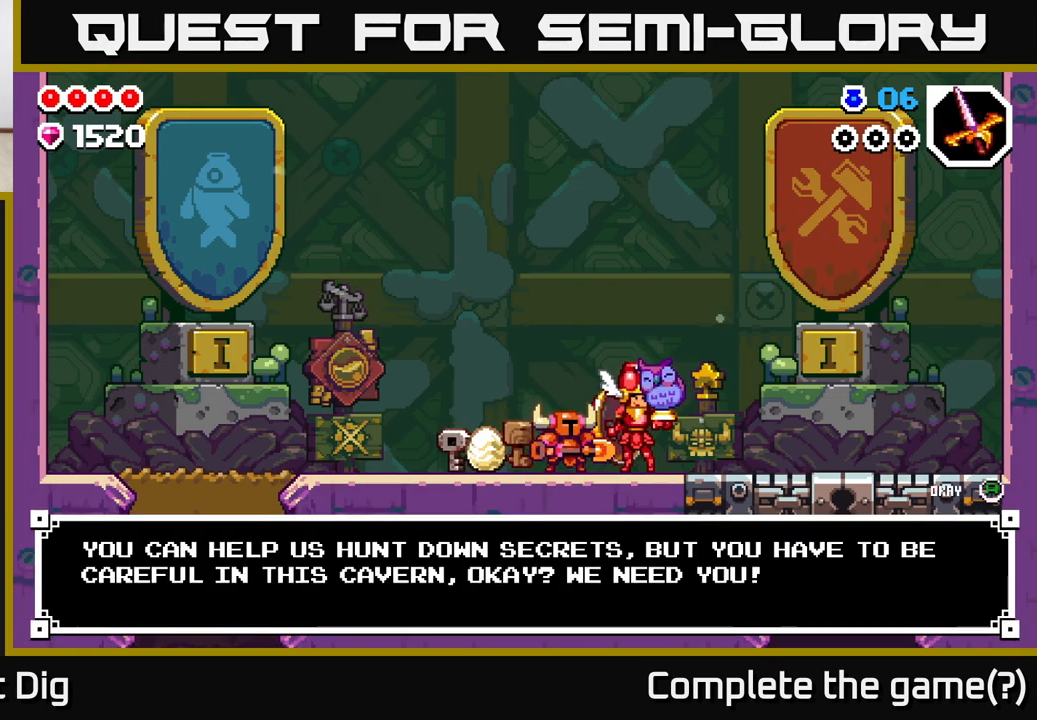
{"buttons": [], "left_stick": "right", "right_stick": "center", "events": [[33, "A", "down"], [133, "A", "up"], [200, "A", "down"], [317, "A", "up"], [500, "left_stick", "right"]]}
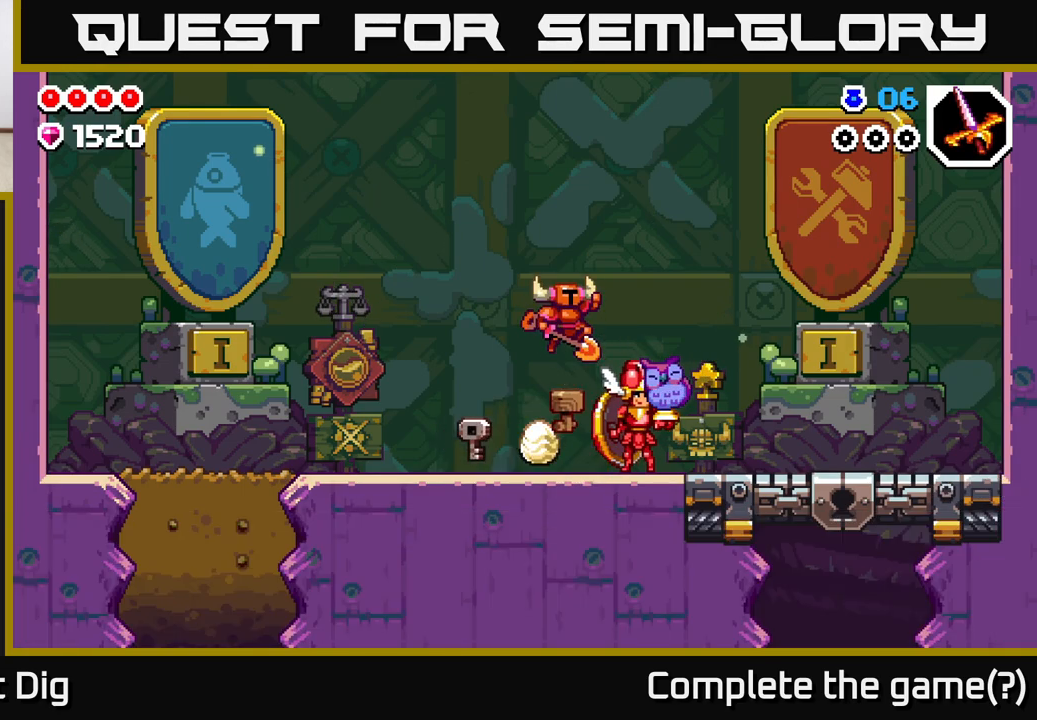
{"buttons": [], "left_stick": "right", "right_stick": "center", "events": []}
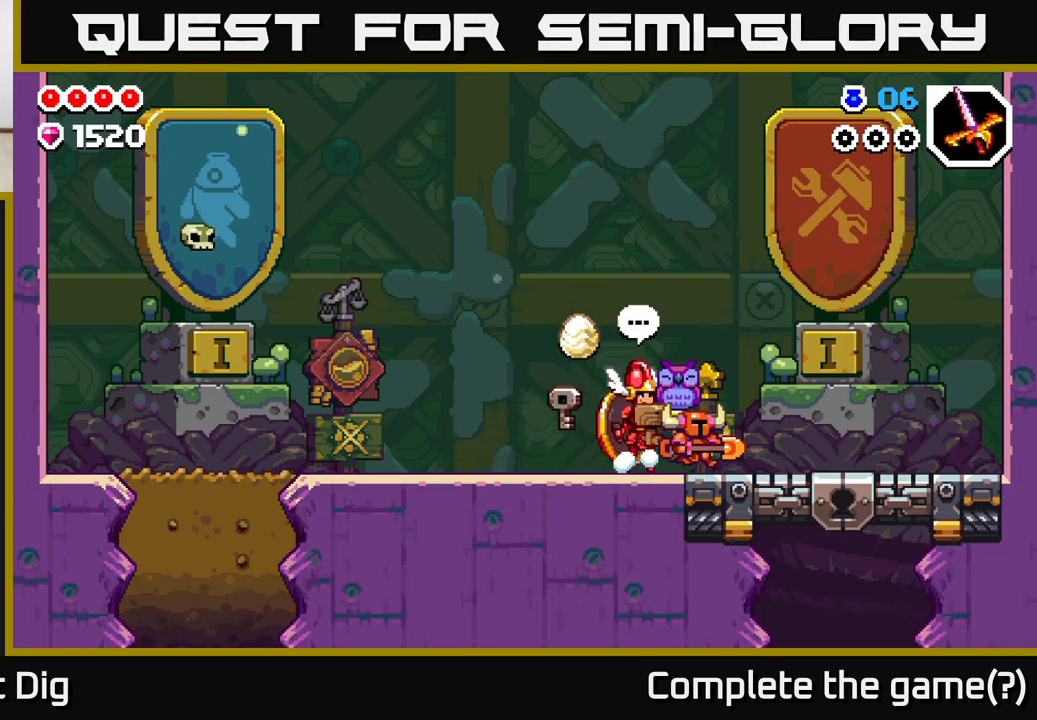
{"buttons": [], "left_stick": "left", "right_stick": "center", "events": [[433, "left_stick", "left"]]}
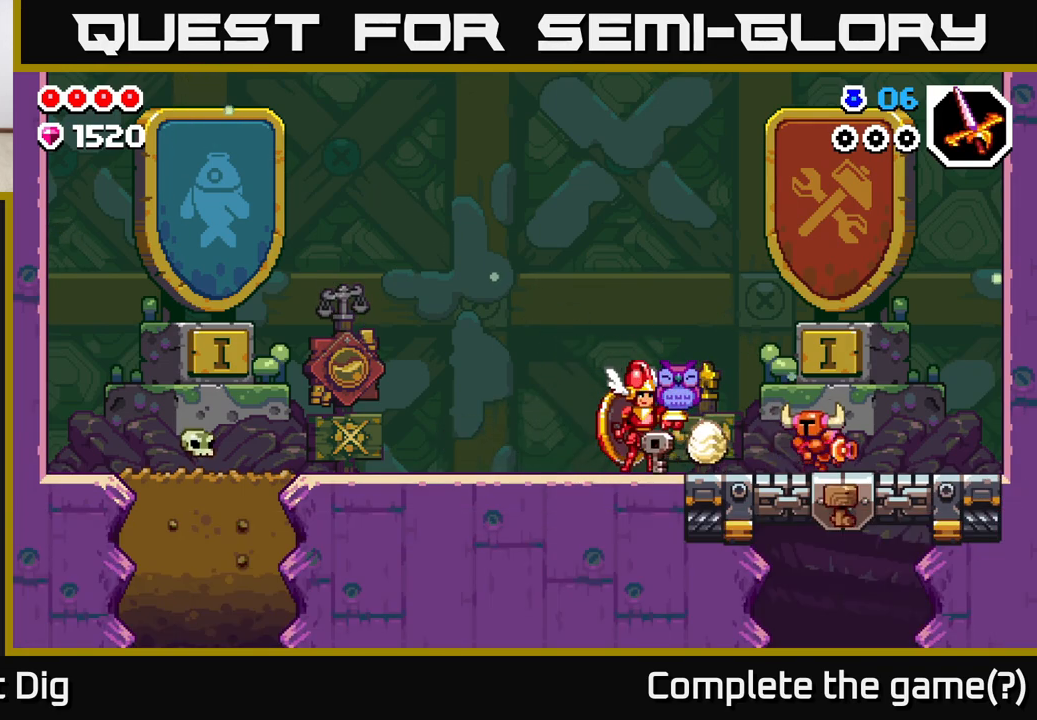
{"buttons": [], "left_stick": "down-right", "right_stick": "center", "events": [[500, "left_stick", "down-right"]]}
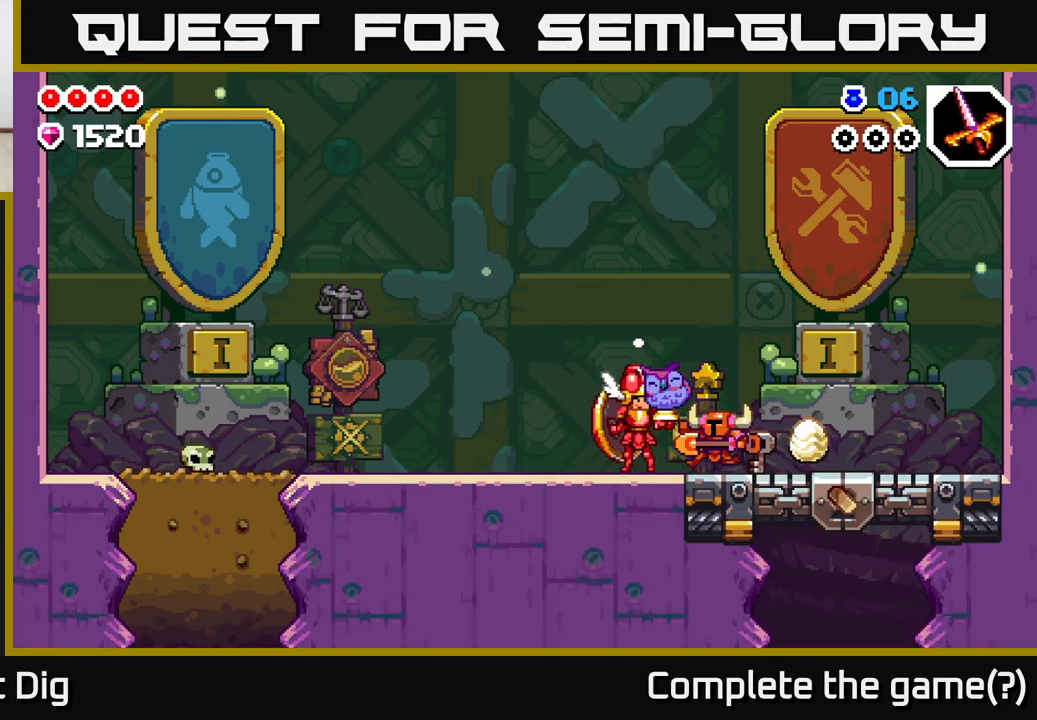
{"buttons": [], "left_stick": "right", "right_stick": "center", "events": [[17, "left_stick", "right"], [133, "left_stick", "left"], [467, "left_stick", "right"]]}
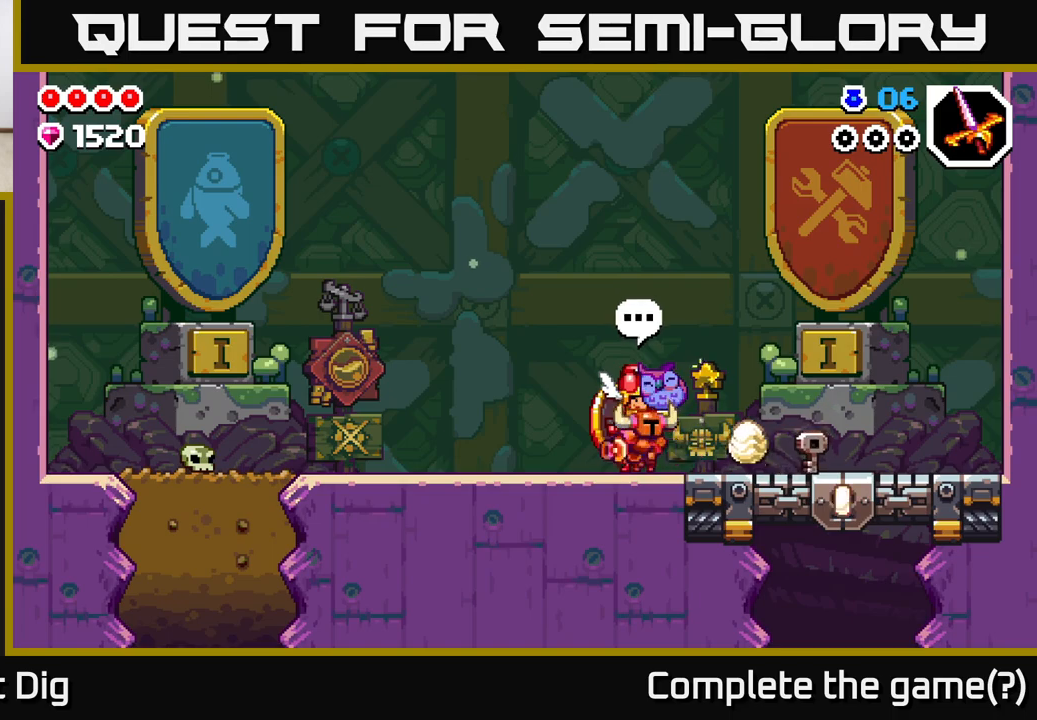
{"buttons": [], "left_stick": "left", "right_stick": "center", "events": [[483, "left_stick", "left"]]}
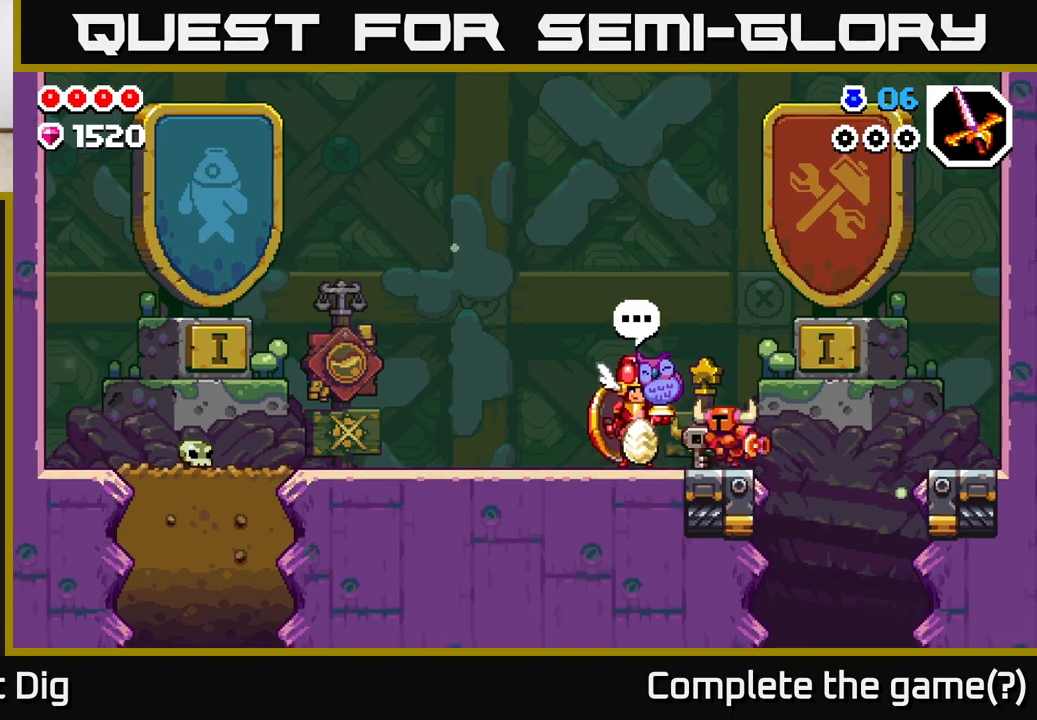
{"buttons": [], "left_stick": "right", "right_stick": "center", "events": [[383, "left_stick", "right"]]}
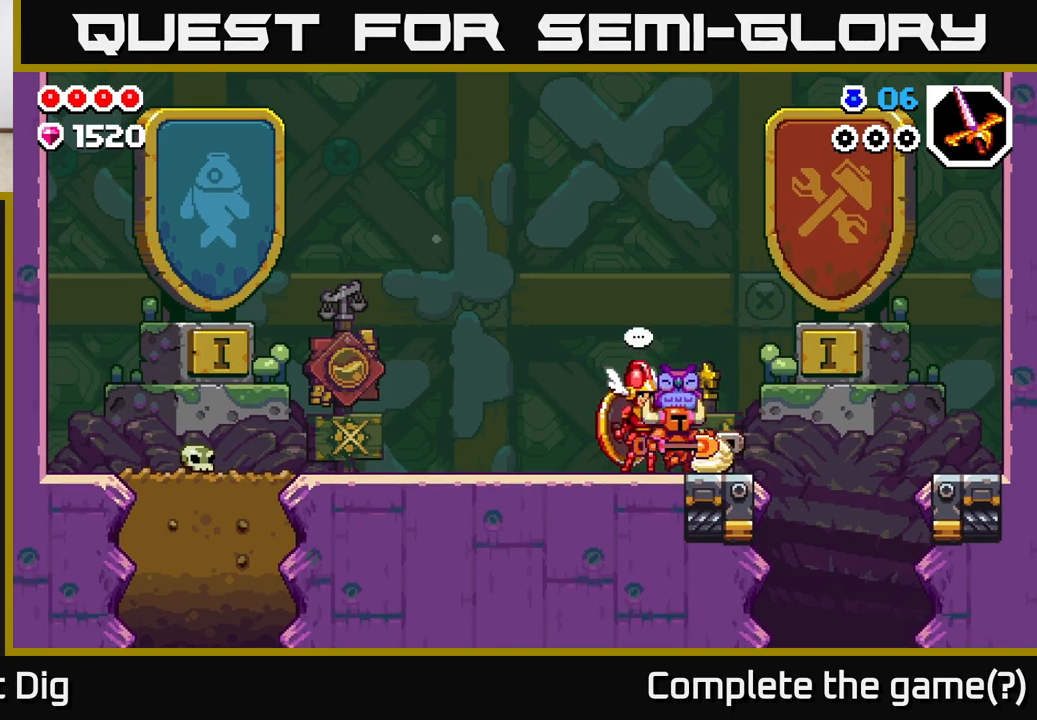
{"buttons": [], "left_stick": "right", "right_stick": "center", "events": [[350, "A", "down"], [467, "A", "up"]]}
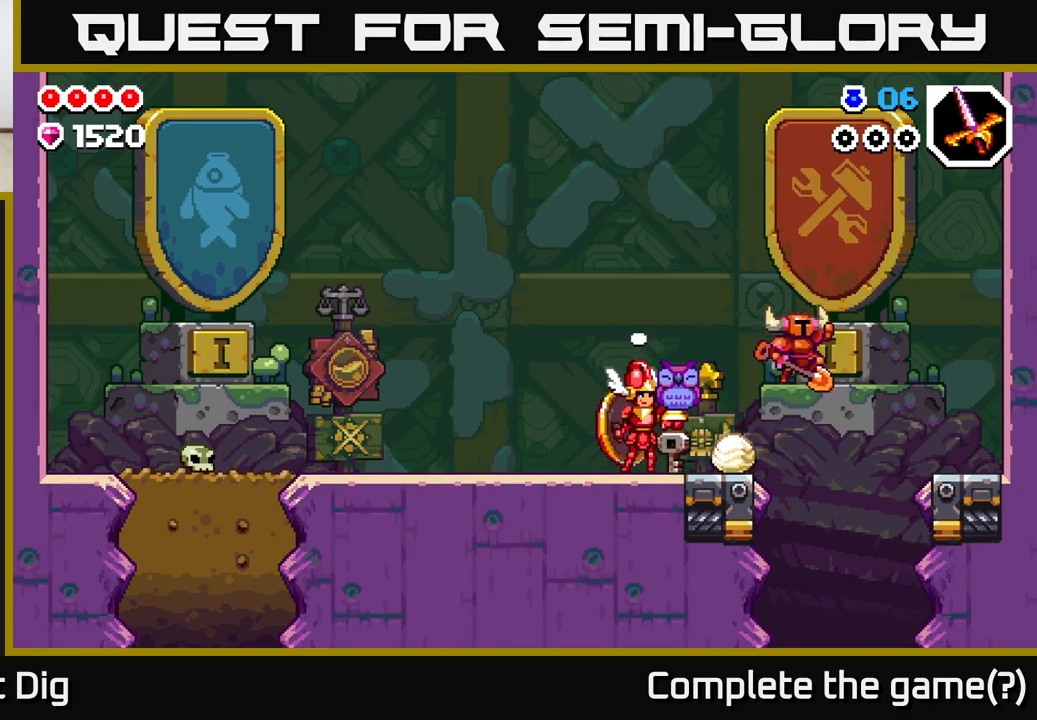
{"buttons": [], "left_stick": "right", "right_stick": "center", "events": [[150, "left_stick", "center"], [450, "left_stick", "right"]]}
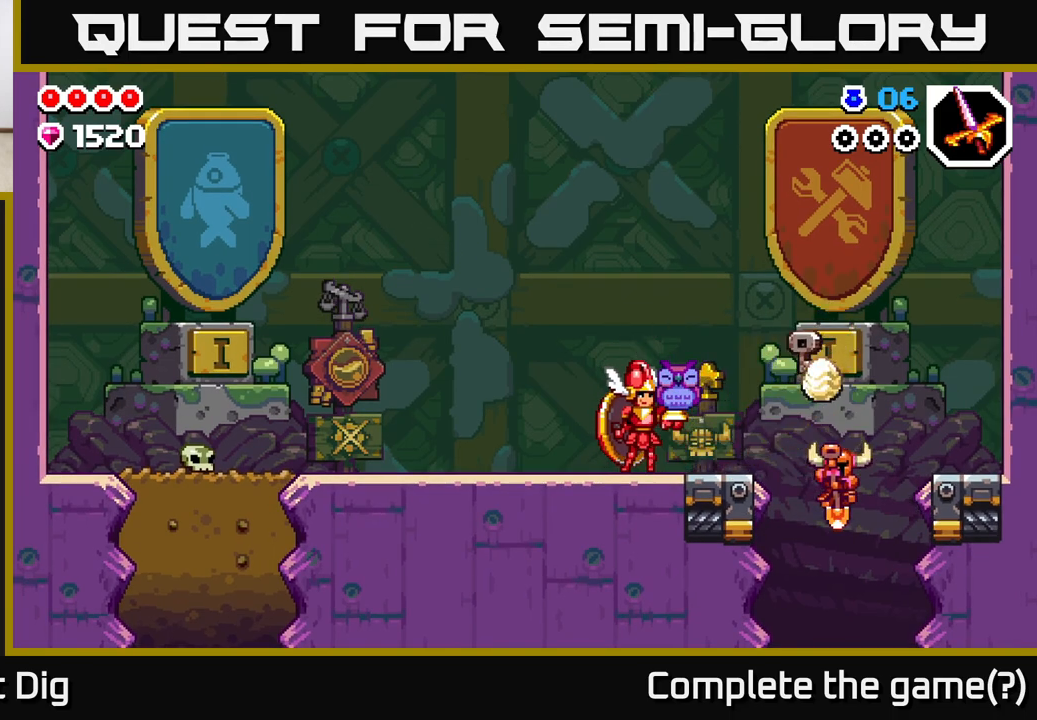
{"buttons": [], "left_stick": "center", "right_stick": "center", "events": [[117, "left_stick", "center"], [183, "left_stick", "left"], [350, "left_stick", "center"]]}